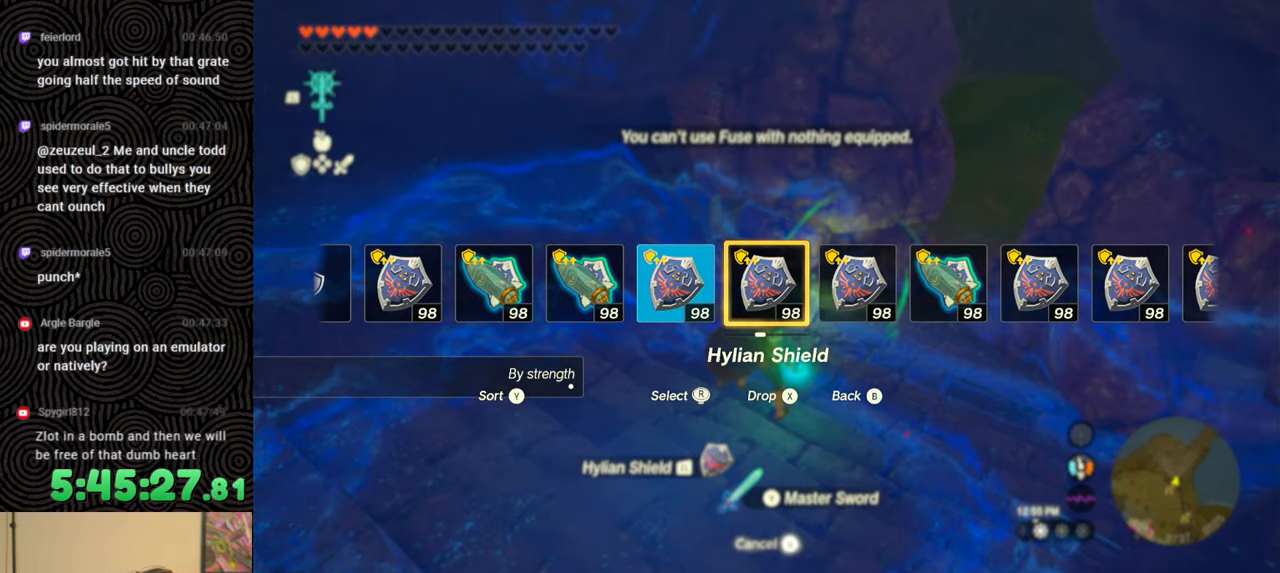
Gameplay with a controller (Nintendo layout); each line is a JSON object with the inputs held at the frame after it. "events" lists button and stick changes between this image and that frame as [ms after this image, input, new state], when the widget could be followed in between. Not read: L3 R3.
{"buttons": ["DPAD_LEFT"], "left_stick": "center", "right_stick": "center", "events": []}
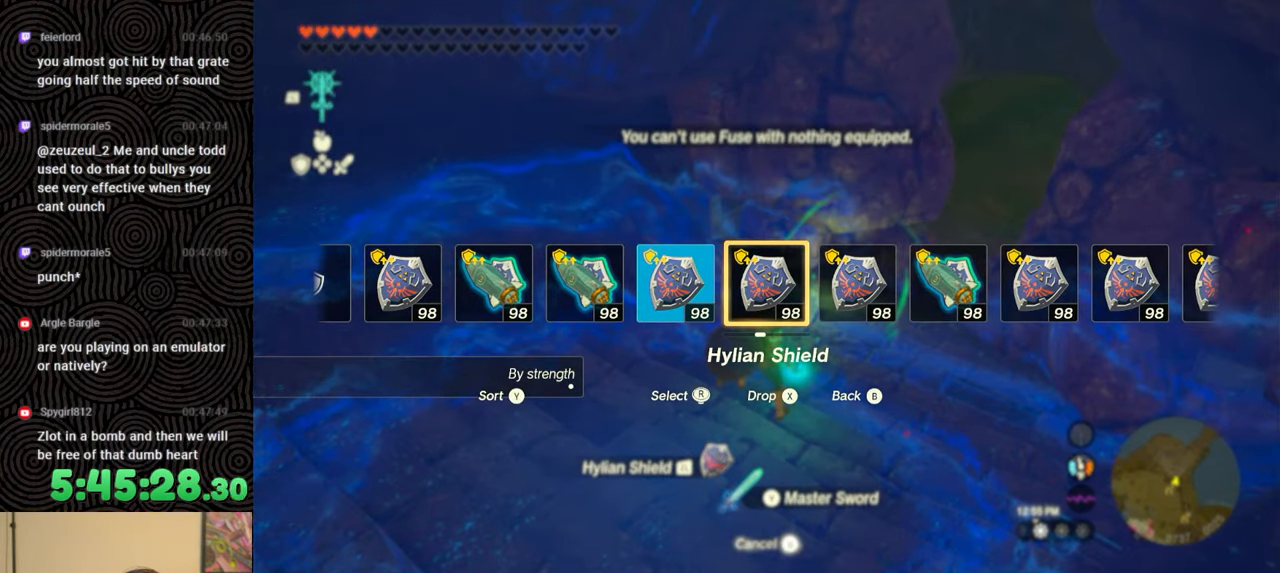
{"buttons": ["DPAD_LEFT"], "left_stick": "center", "right_stick": "center", "events": []}
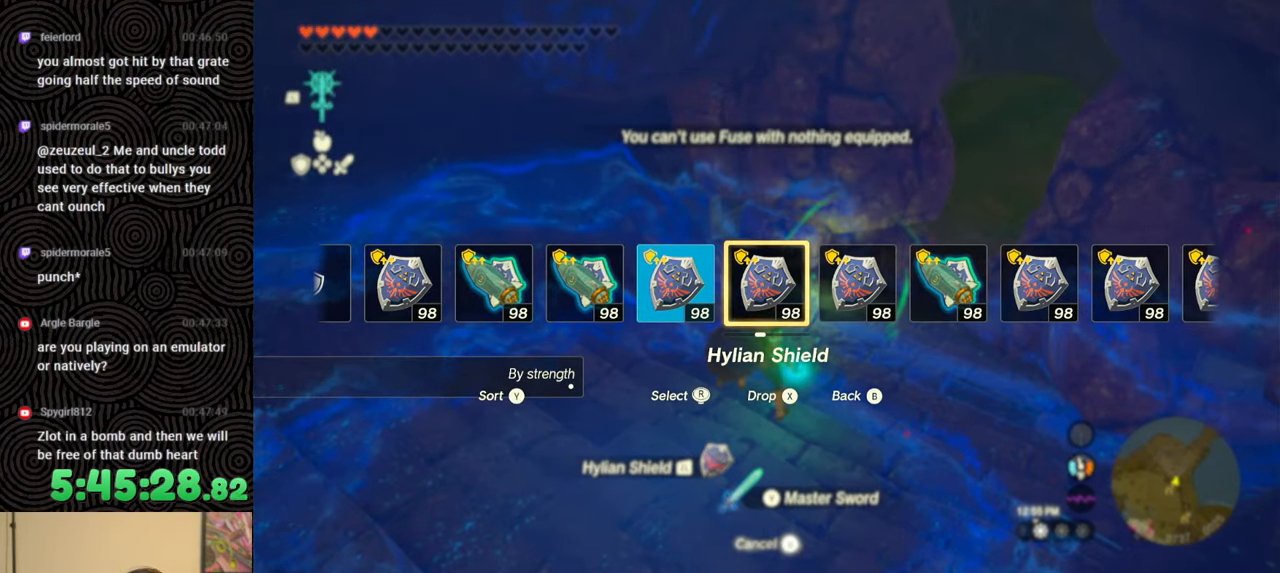
{"buttons": ["DPAD_LEFT"], "left_stick": "center", "right_stick": "center", "events": []}
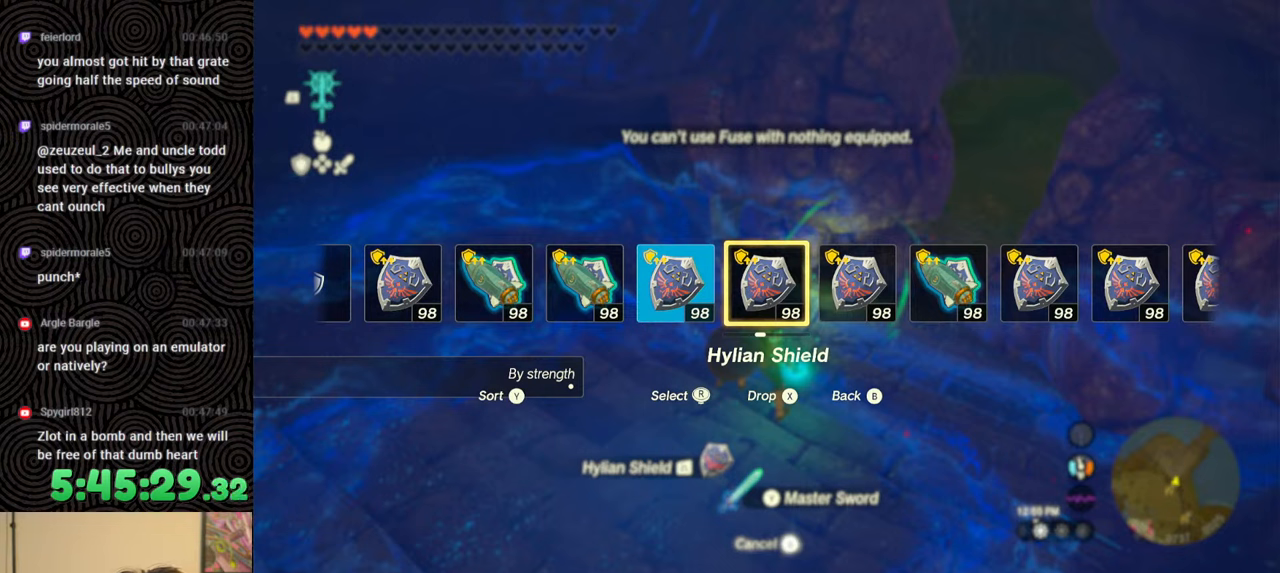
{"buttons": ["DPAD_LEFT"], "left_stick": "center", "right_stick": "center", "events": []}
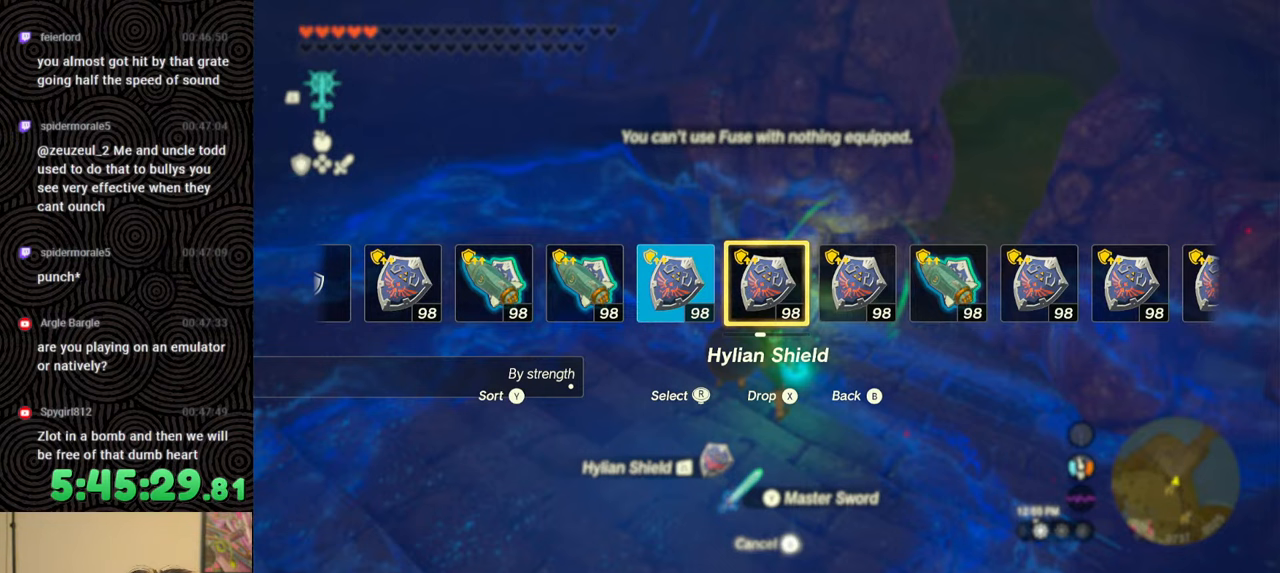
{"buttons": ["DPAD_LEFT"], "left_stick": "center", "right_stick": "center", "events": []}
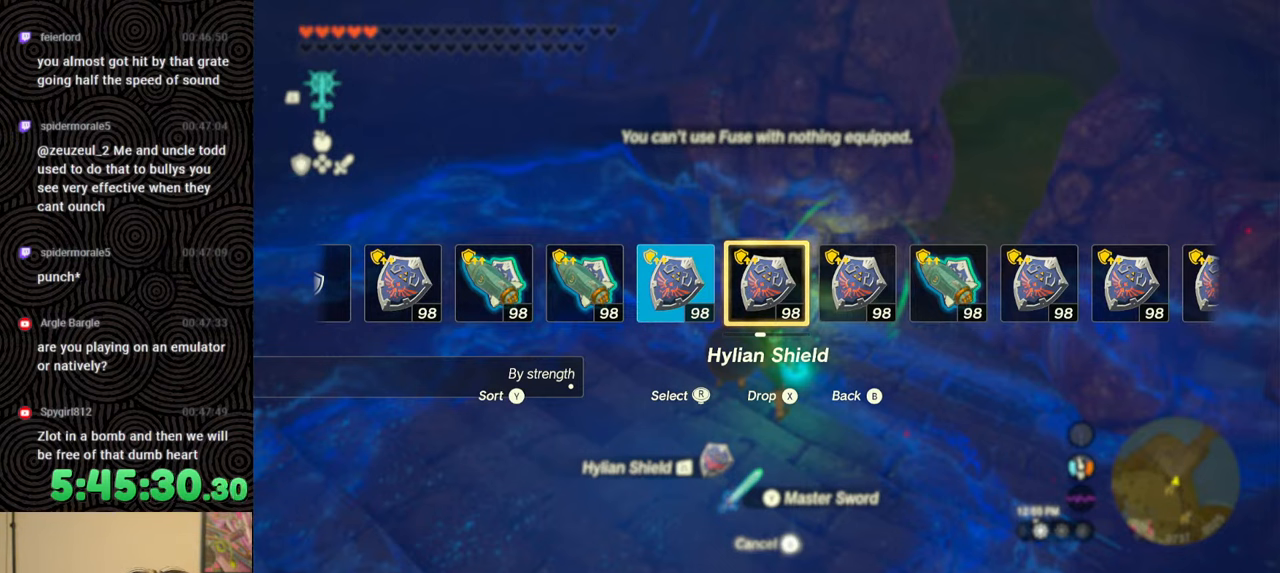
{"buttons": [], "left_stick": "center", "right_stick": "center", "events": [[183, "DPAD_LEFT", "up"]]}
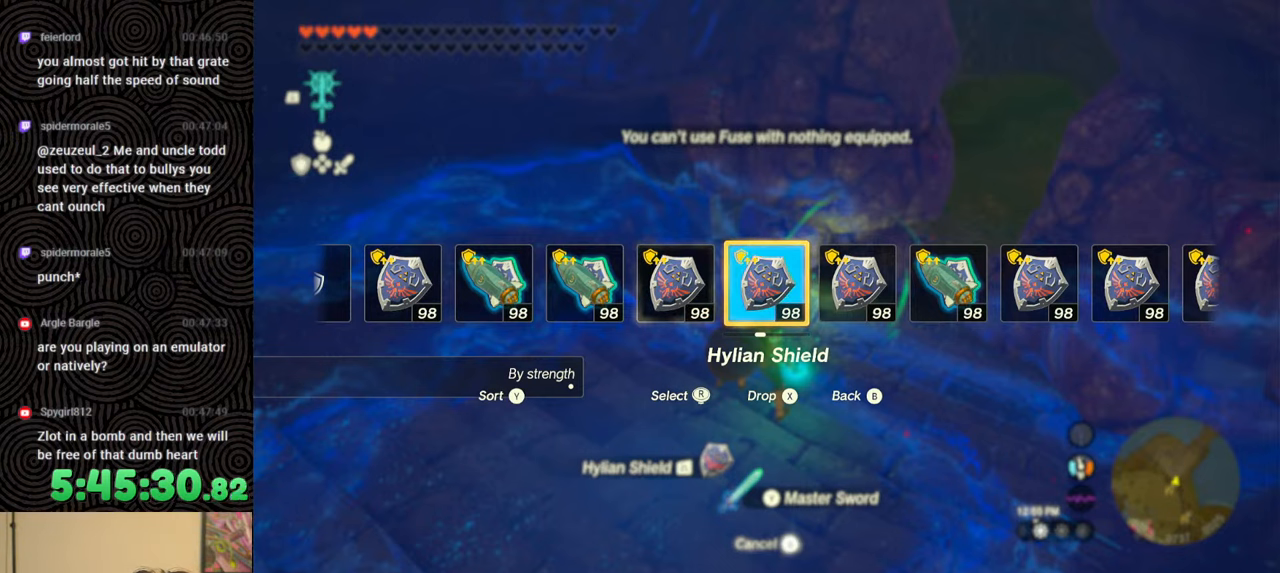
{"buttons": [], "left_stick": "left", "right_stick": "left", "events": [[100, "left_stick", "left"], [283, "right_stick", "left"]]}
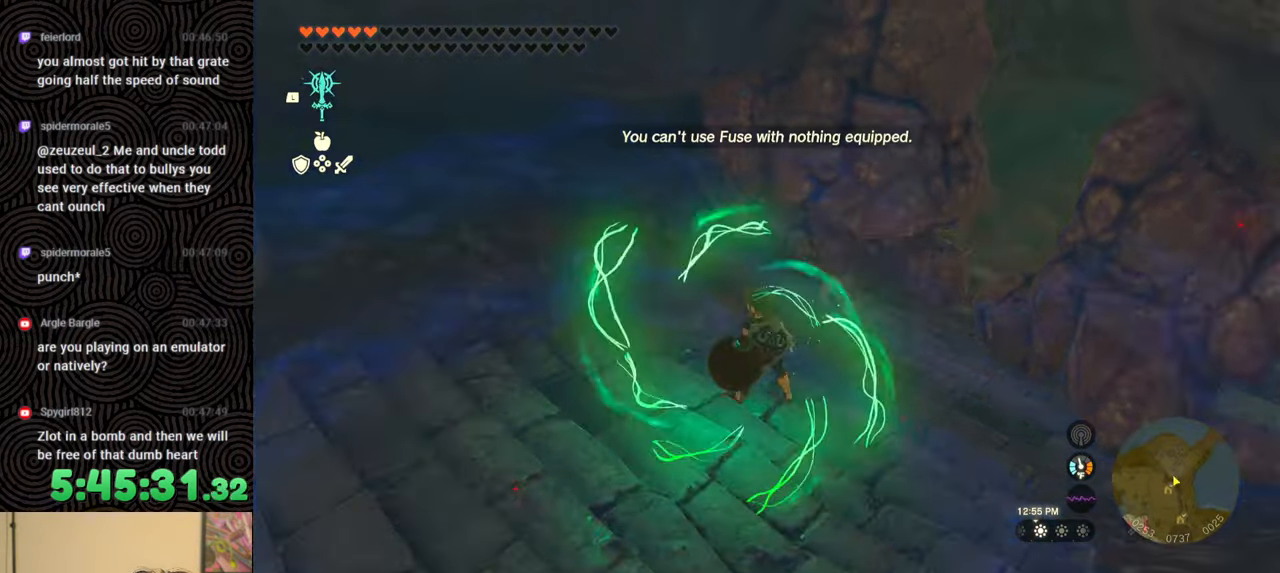
{"buttons": ["B"], "left_stick": "left", "right_stick": "left", "events": [[317, "B", "down"]]}
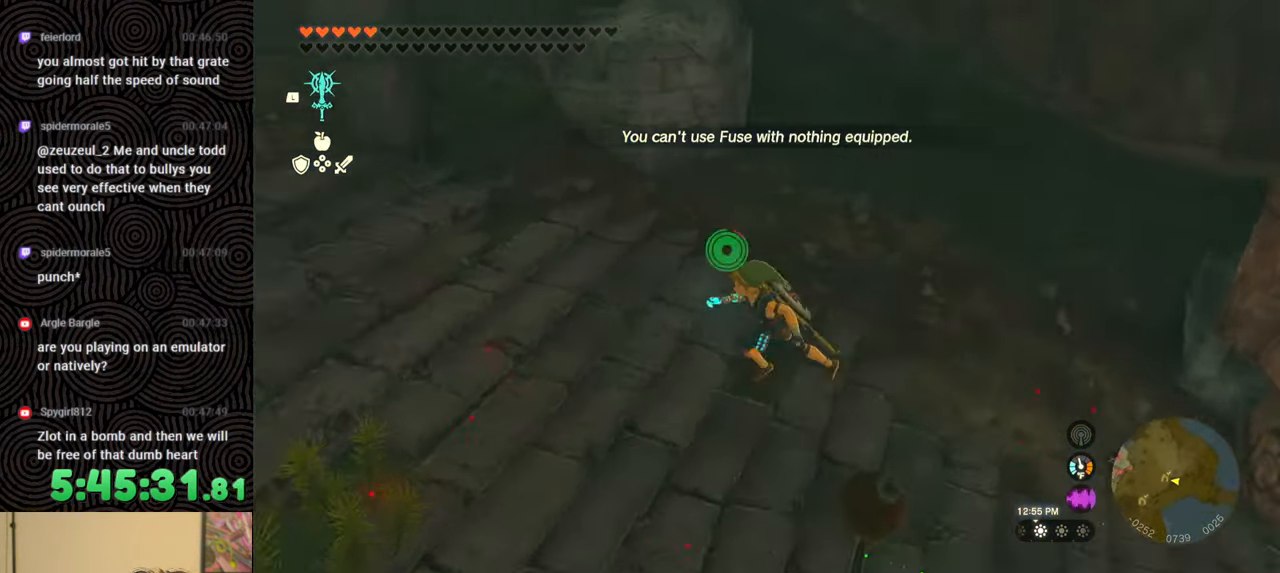
{"buttons": ["B"], "left_stick": "up-left", "right_stick": "right", "events": [[83, "right_stick", "up-left"], [183, "left_stick", "up-left"], [333, "right_stick", "center"], [450, "right_stick", "right"]]}
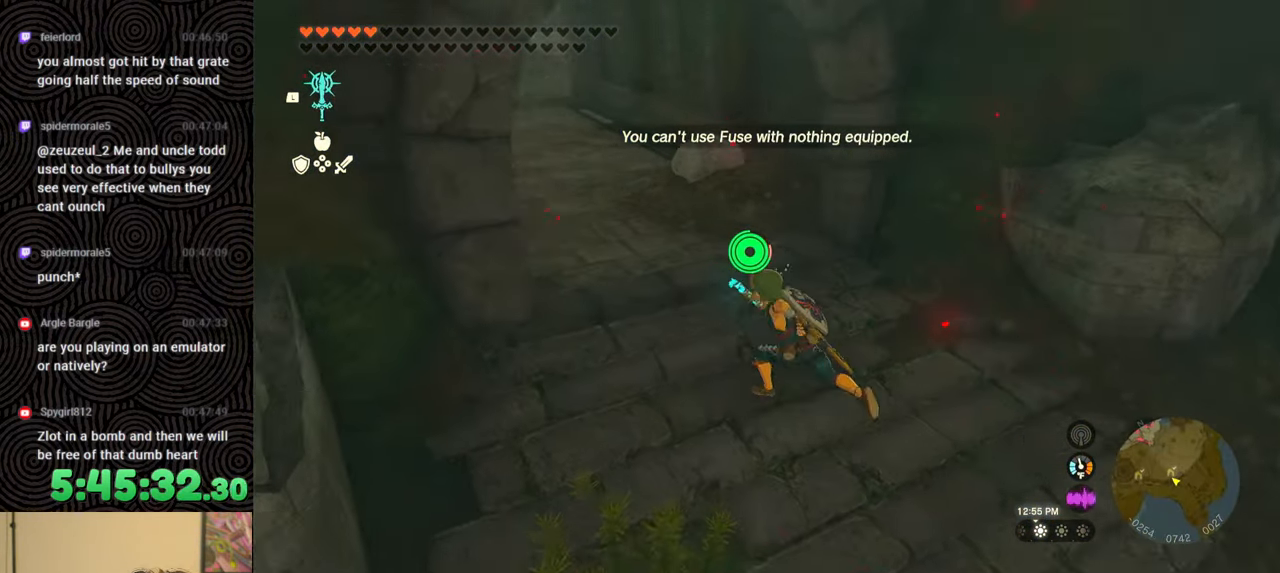
{"buttons": [], "left_stick": "up-left", "right_stick": "center", "events": [[133, "right_stick", "center"], [283, "B", "up"], [300, "right_stick", "right"], [483, "right_stick", "center"]]}
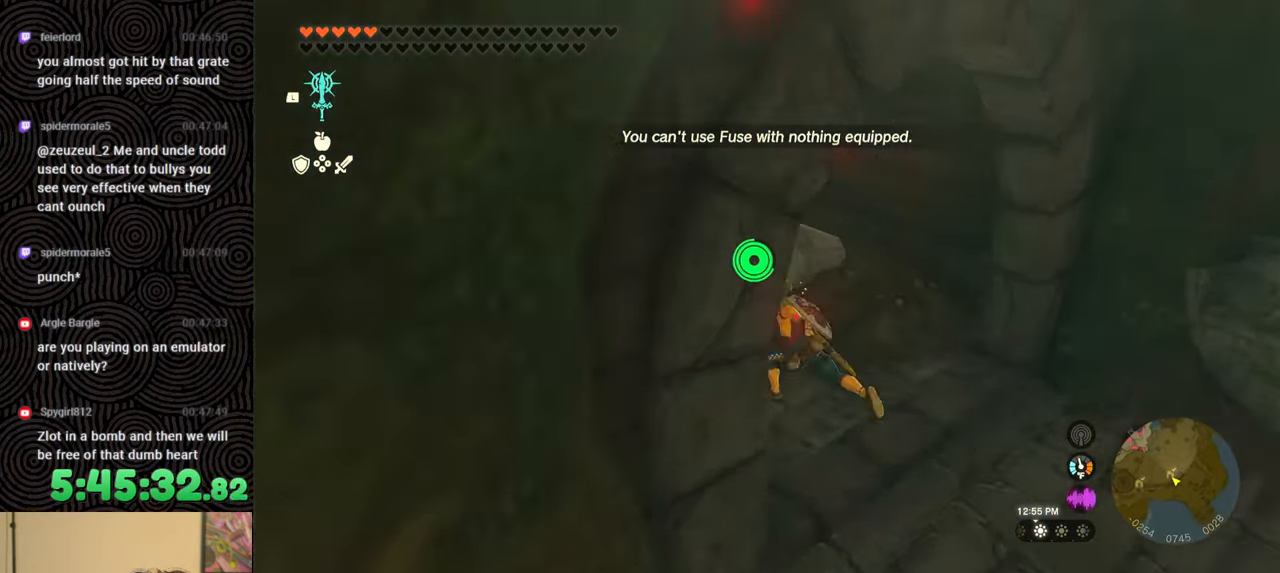
{"buttons": [], "left_stick": "up", "right_stick": "right", "events": [[83, "right_stick", "right"], [133, "left_stick", "up"]]}
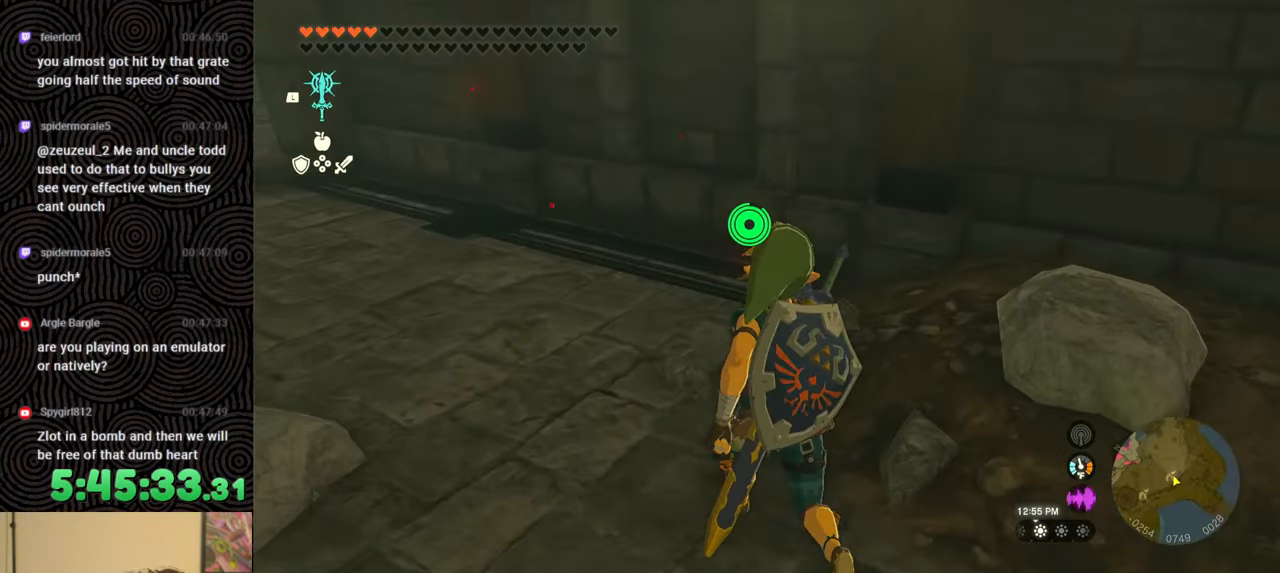
{"buttons": [], "left_stick": "up", "right_stick": "up-left", "events": [[233, "right_stick", "center"], [417, "right_stick", "up-left"]]}
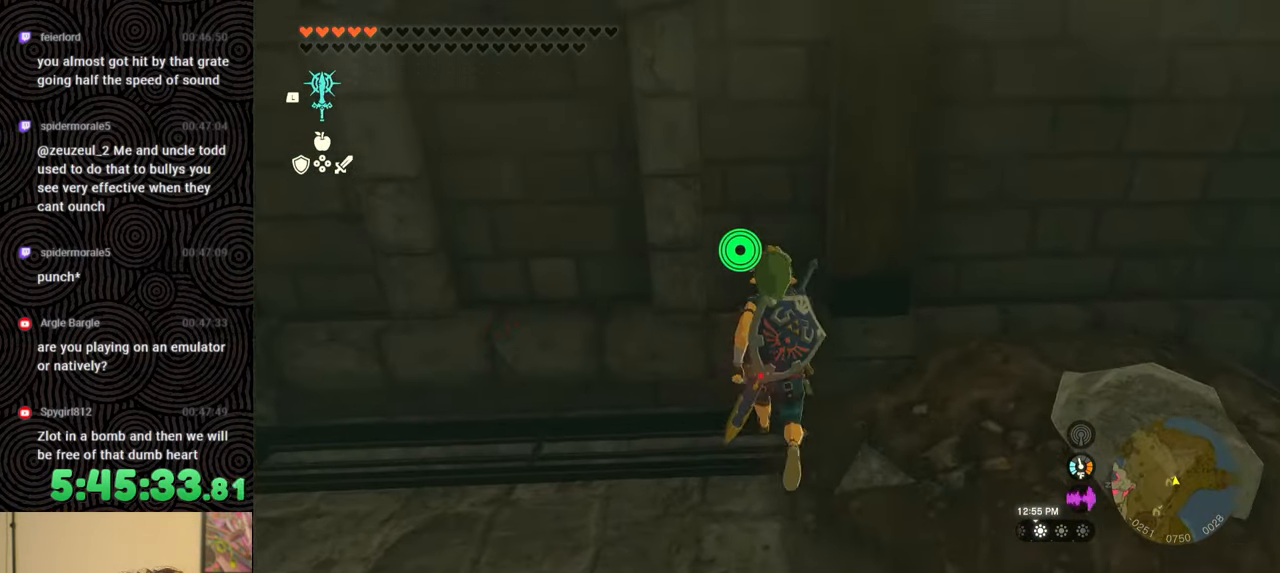
{"buttons": ["L1"], "left_stick": "center", "right_stick": "center", "events": [[83, "left_stick", "center"], [83, "right_stick", "center"], [217, "left_stick", "down"], [283, "left_stick", "center"], [433, "L1", "down"]]}
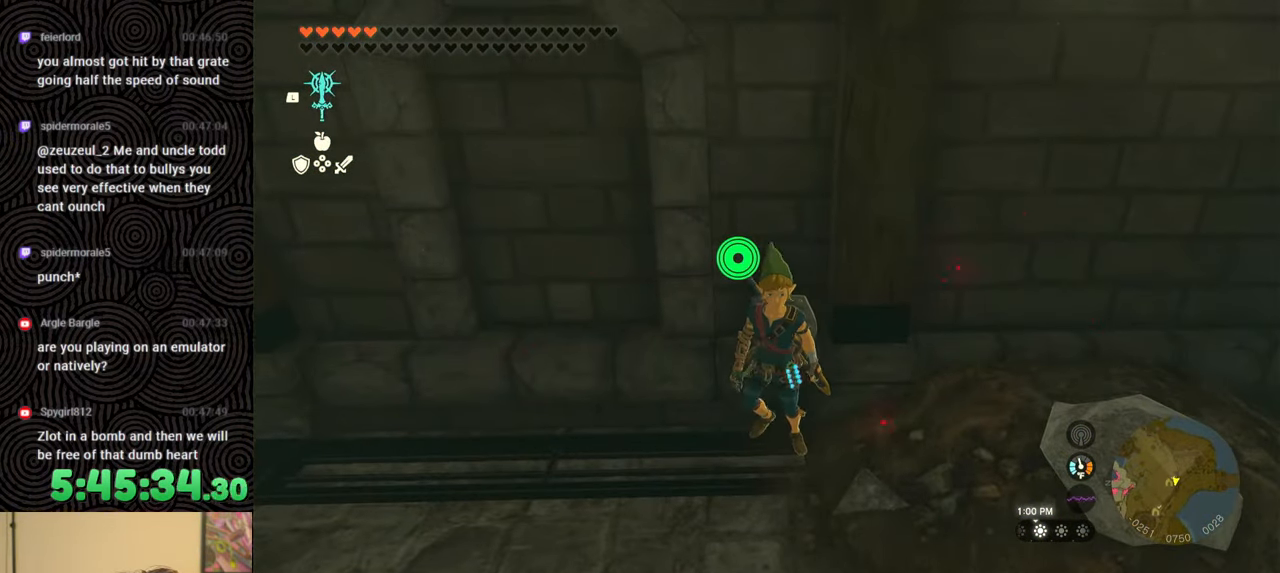
{"buttons": [], "left_stick": "center", "right_stick": "center", "events": [[333, "right_stick", "up-left"], [417, "L1", "up"], [417, "right_stick", "center"]]}
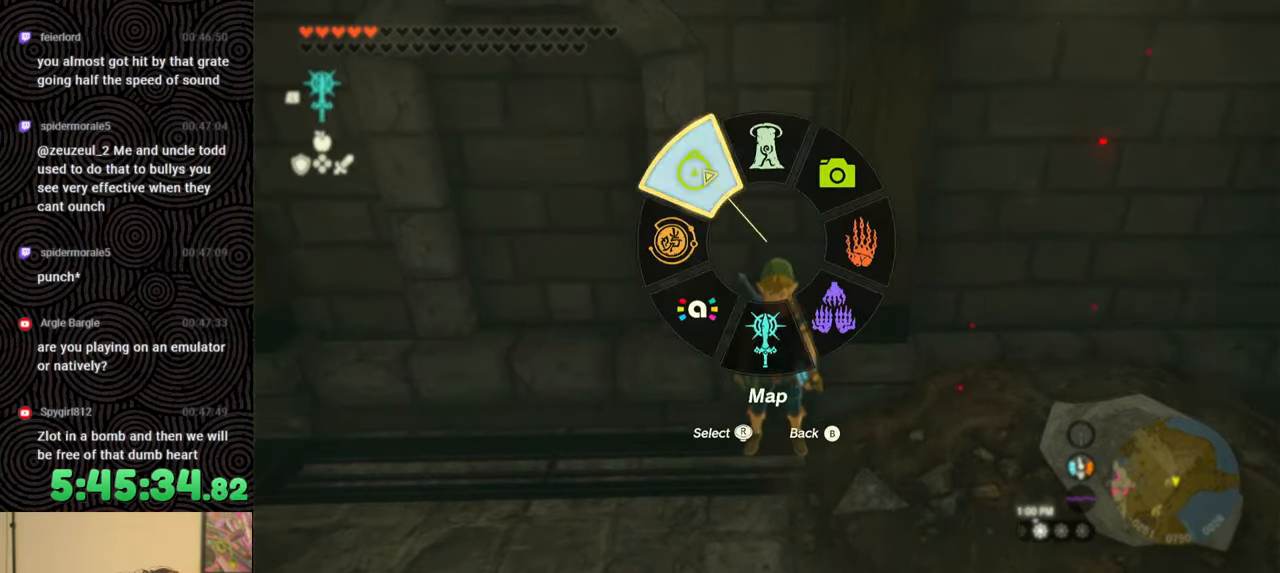
{"buttons": [], "left_stick": "center", "right_stick": "center", "events": [[50, "DPAD_LEFT", "down"], [100, "DPAD_LEFT", "up"], [167, "DPAD_LEFT", "down"], [183, "DPAD_UP", "down"], [367, "X", "down"], [467, "DPAD_UP", "up"], [500, "DPAD_LEFT", "up"], [500, "X", "up"]]}
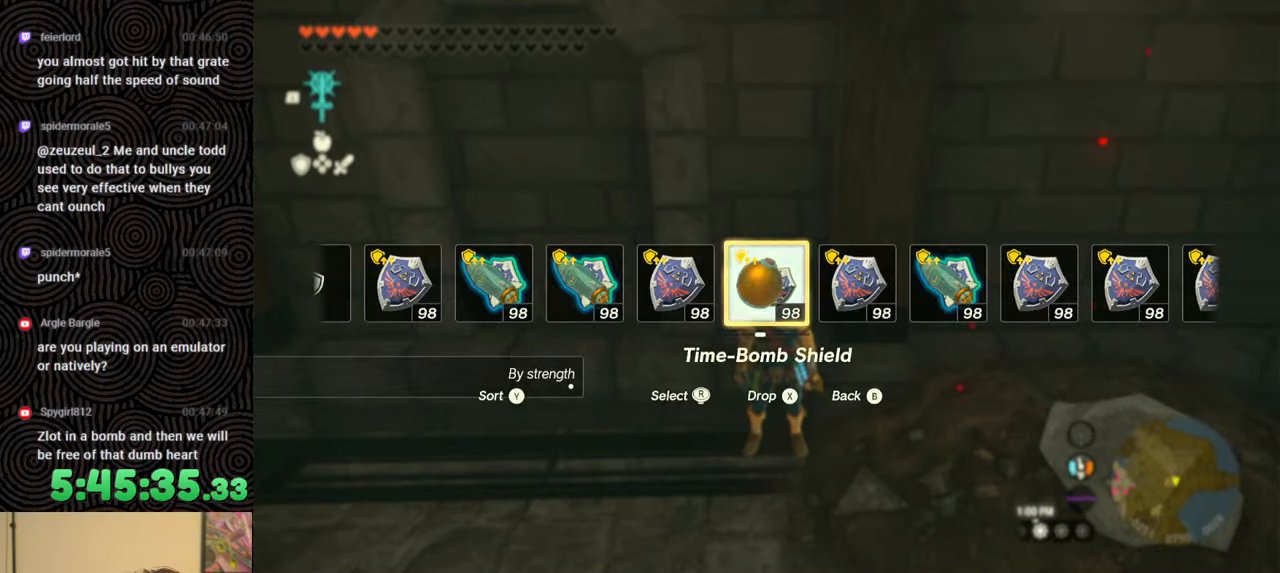
{"buttons": ["DPAD_UP", "DPAD_LEFT"], "left_stick": "center", "right_stick": "center", "events": [[117, "DPAD_LEFT", "down"], [200, "DPAD_LEFT", "up"], [233, "DPAD_LEFT", "down"], [333, "DPAD_LEFT", "up"], [383, "DPAD_LEFT", "down"], [417, "DPAD_UP", "down"]]}
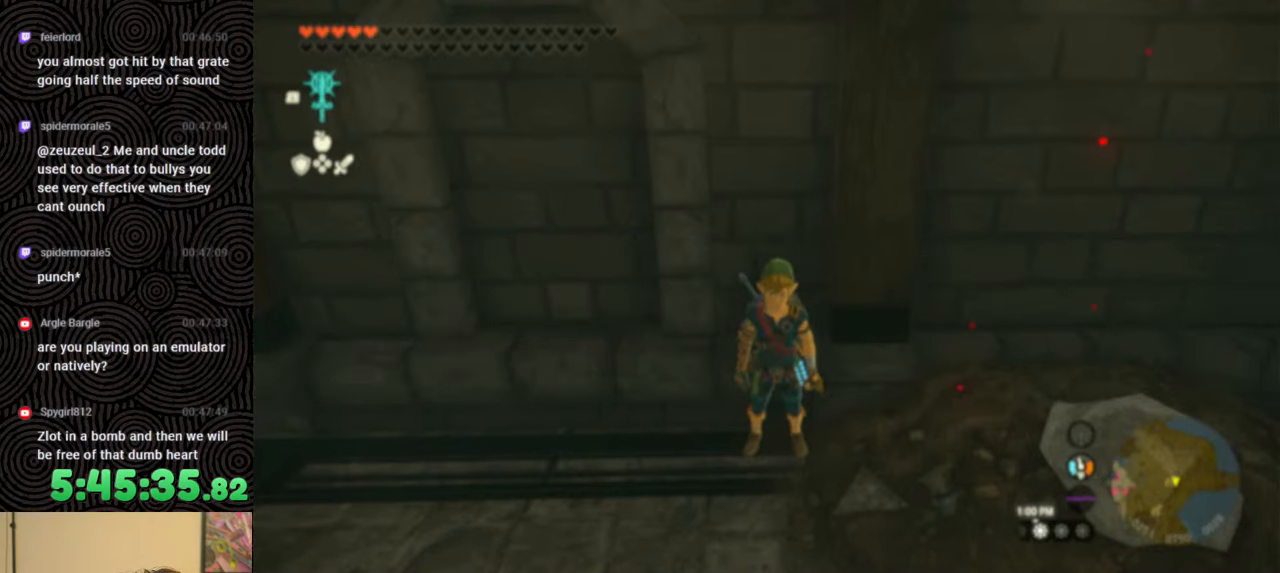
{"buttons": [], "left_stick": "center", "right_stick": "center", "events": [[83, "right_stick", "right"], [150, "right_stick", "center"], [217, "DPAD_UP", "up"], [250, "DPAD_LEFT", "up"]]}
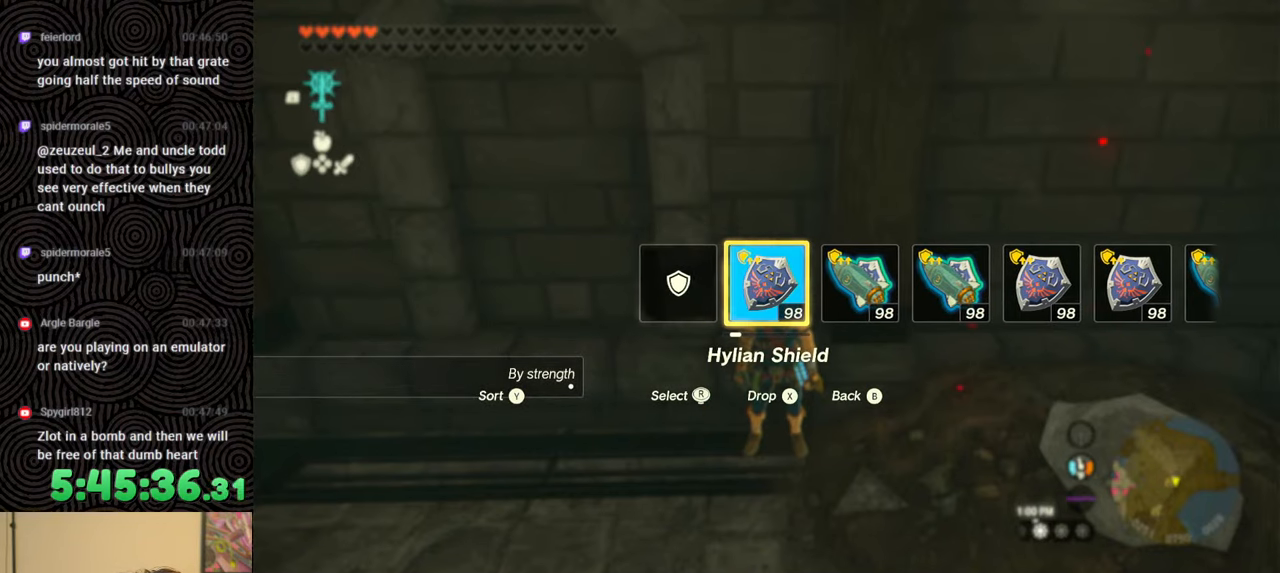
{"buttons": [], "left_stick": "center", "right_stick": "center", "events": []}
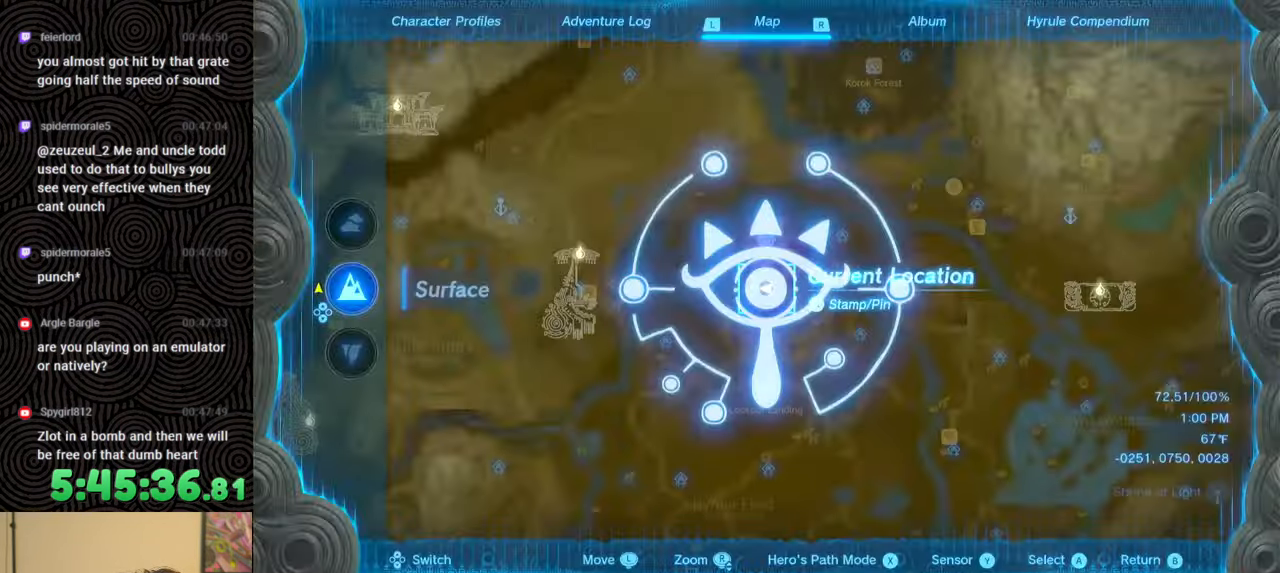
{"buttons": ["DPAD_LEFT"], "left_stick": "center", "right_stick": "center", "events": [[17, "START", "down"], [133, "START", "up"], [350, "DPAD_LEFT", "down"], [433, "DPAD_LEFT", "up"], [483, "DPAD_LEFT", "down"]]}
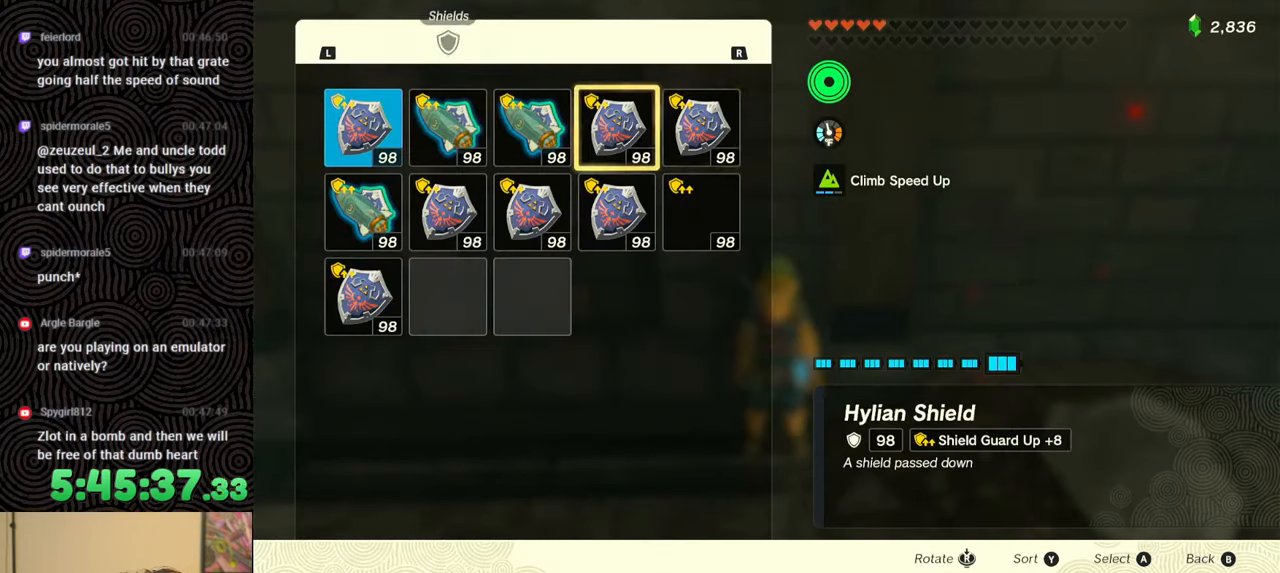
{"buttons": ["A"], "left_stick": "center", "right_stick": "center", "events": [[100, "DPAD_LEFT", "up"], [217, "DPAD_LEFT", "down"], [300, "DPAD_LEFT", "up"], [400, "DPAD_LEFT", "down"], [483, "DPAD_LEFT", "up"], [500, "A", "down"]]}
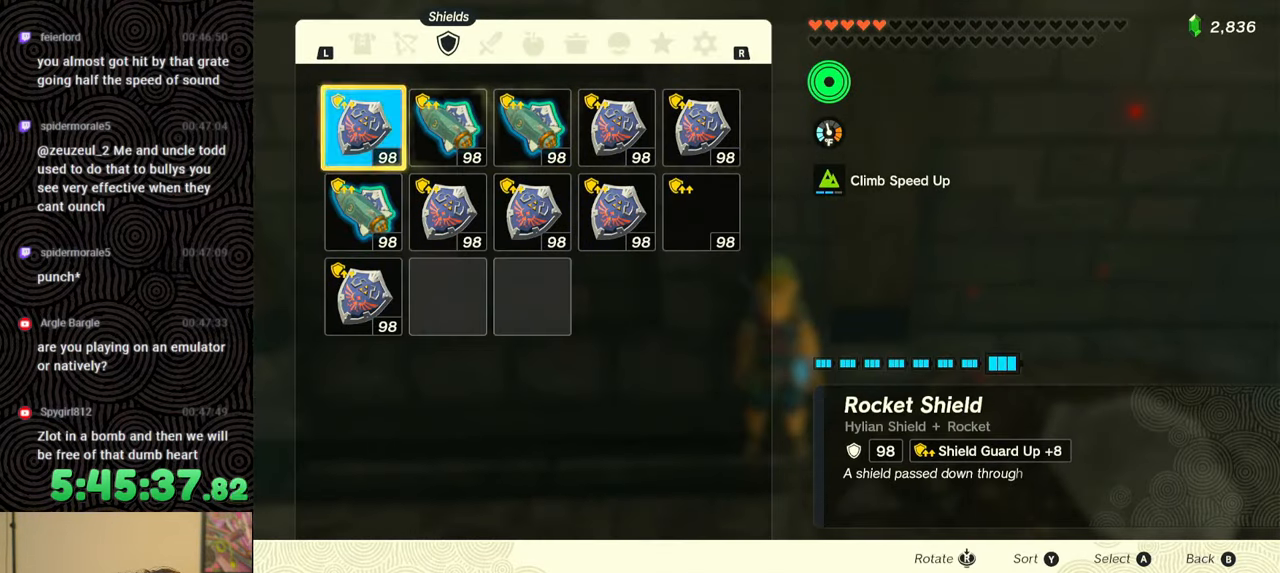
{"buttons": ["R1"], "left_stick": "center", "right_stick": "center", "events": [[100, "A", "up"], [100, "DPAD_DOWN", "down"], [183, "A", "down"], [183, "DPAD_DOWN", "up"], [250, "A", "up"], [333, "R1", "down"]]}
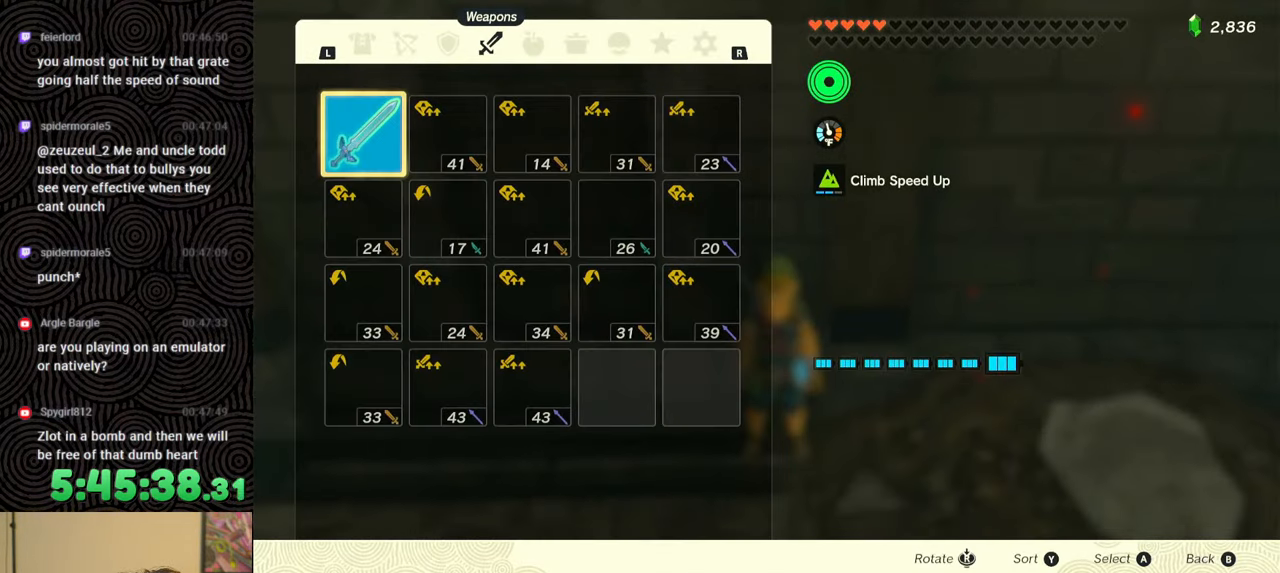
{"buttons": ["R1"], "left_stick": "center", "right_stick": "center", "events": []}
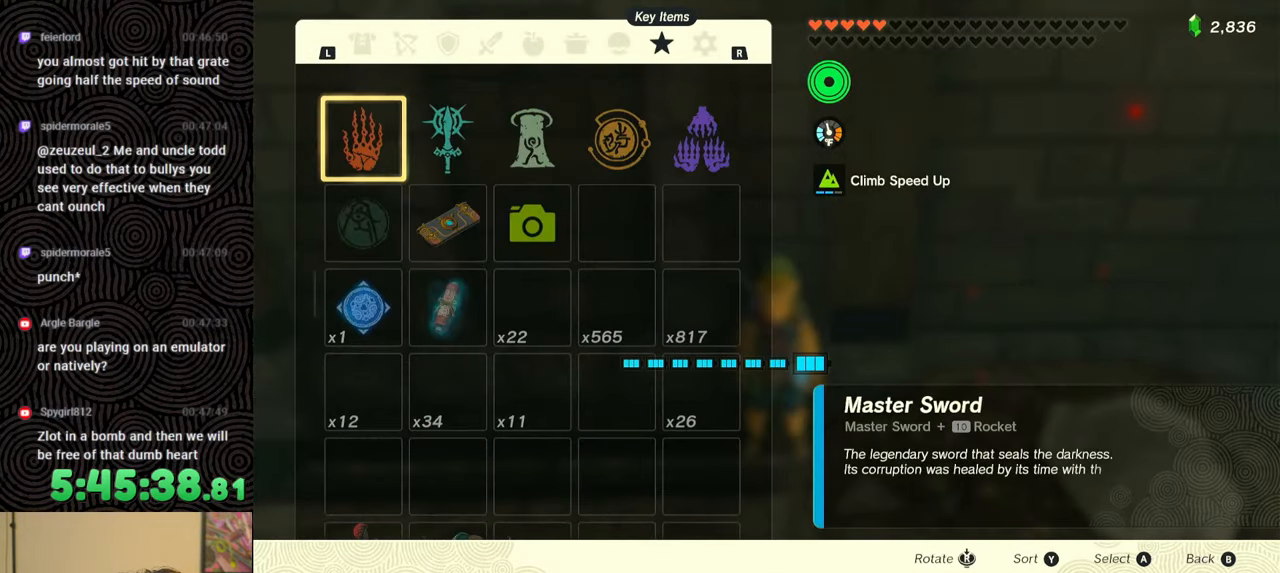
{"buttons": [], "left_stick": "center", "right_stick": "center", "events": [[83, "DPAD_DOWN", "down"], [83, "R1", "up"], [183, "A", "down"], [183, "DPAD_DOWN", "up"], [267, "A", "up"]]}
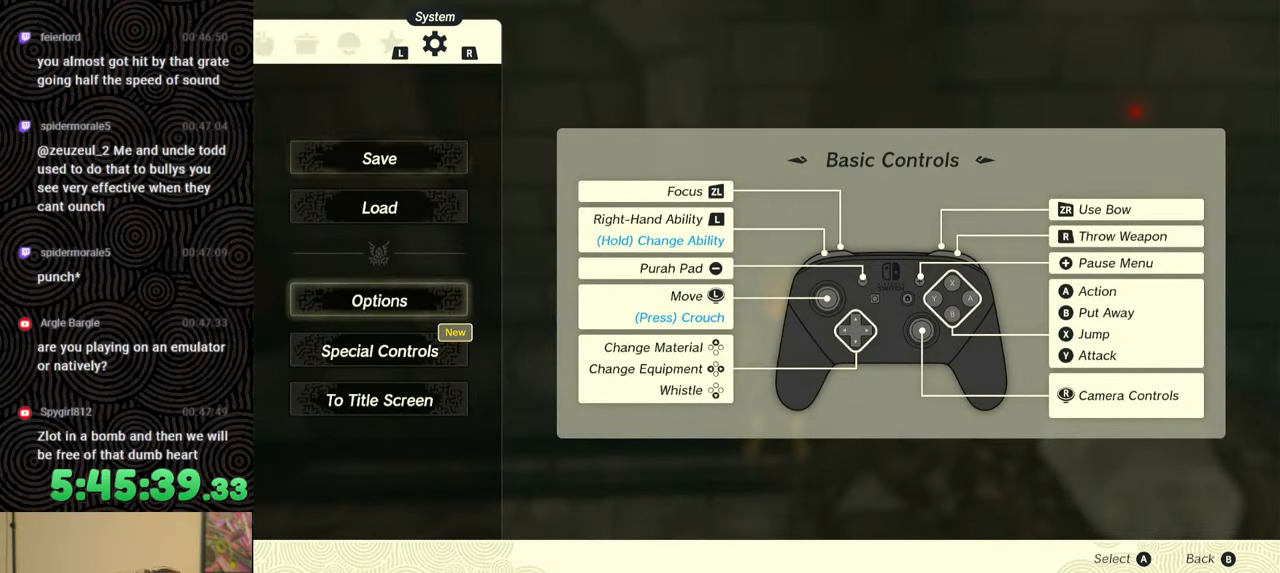
{"buttons": [], "left_stick": "center", "right_stick": "center", "events": [[333, "B", "down"], [383, "B", "up"]]}
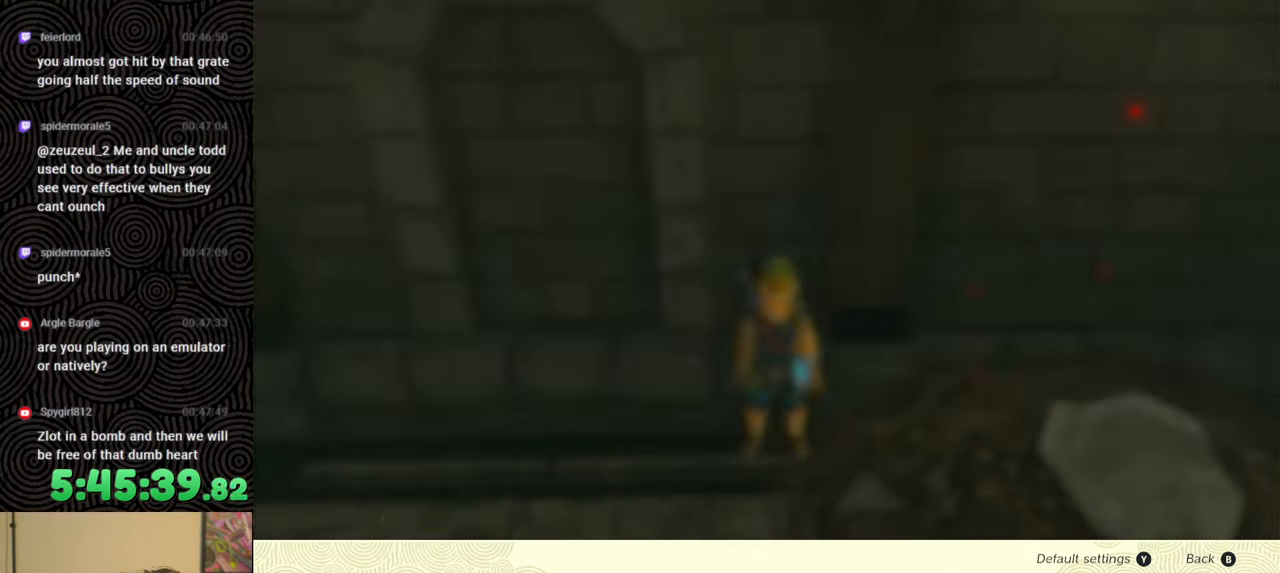
{"buttons": ["A"], "left_stick": "center", "right_stick": "center", "events": [[283, "DPAD_UP", "down"], [400, "DPAD_UP", "up"], [467, "A", "down"]]}
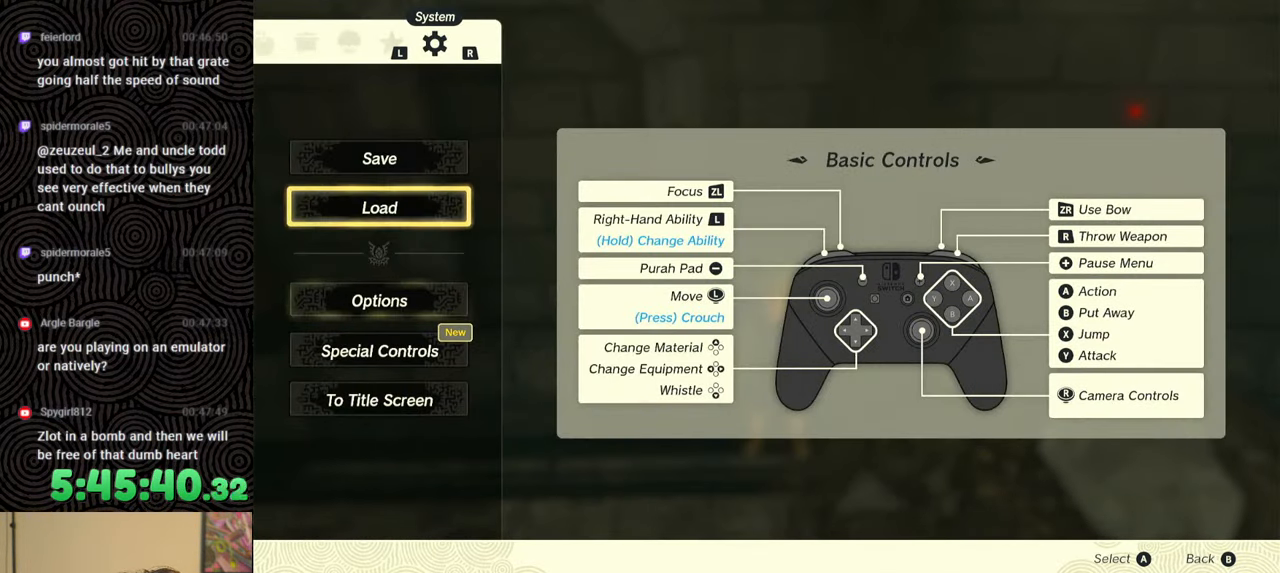
{"buttons": [], "left_stick": "center", "right_stick": "center", "events": [[50, "A", "up"]]}
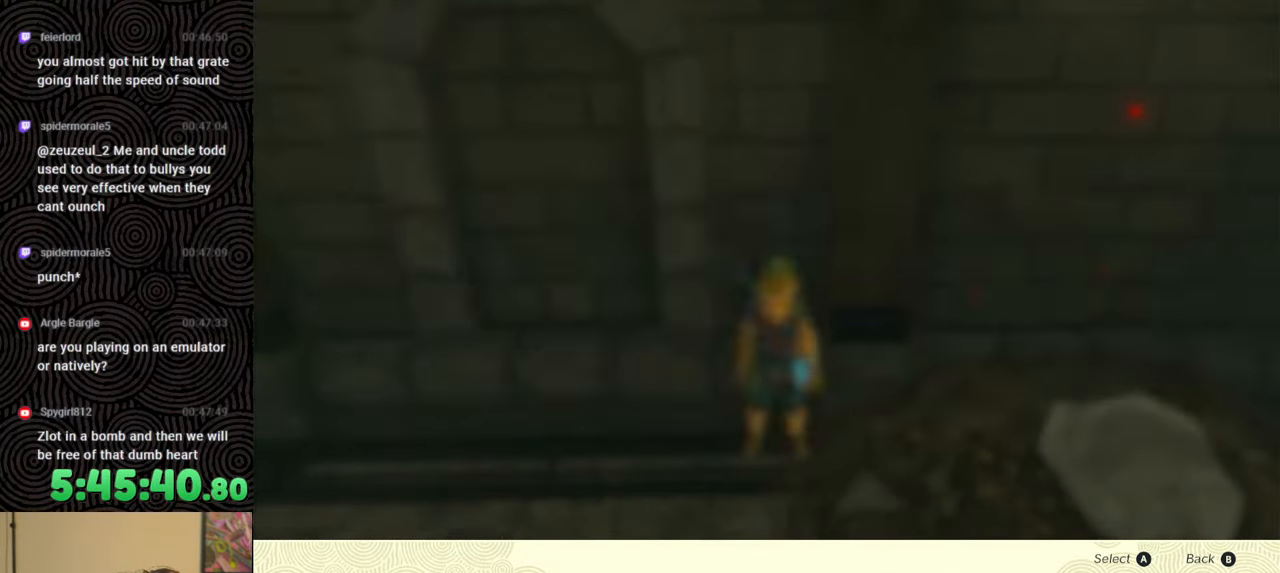
{"buttons": [], "left_stick": "center", "right_stick": "center", "events": []}
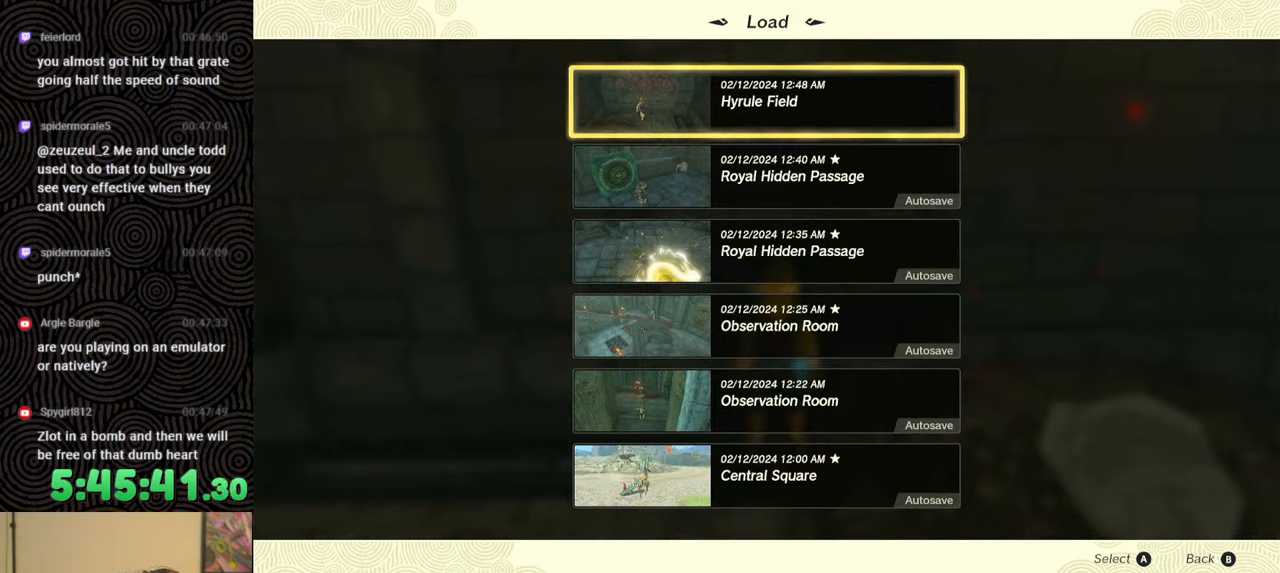
{"buttons": [], "left_stick": "center", "right_stick": "center", "events": [[283, "A", "down"], [383, "A", "up"]]}
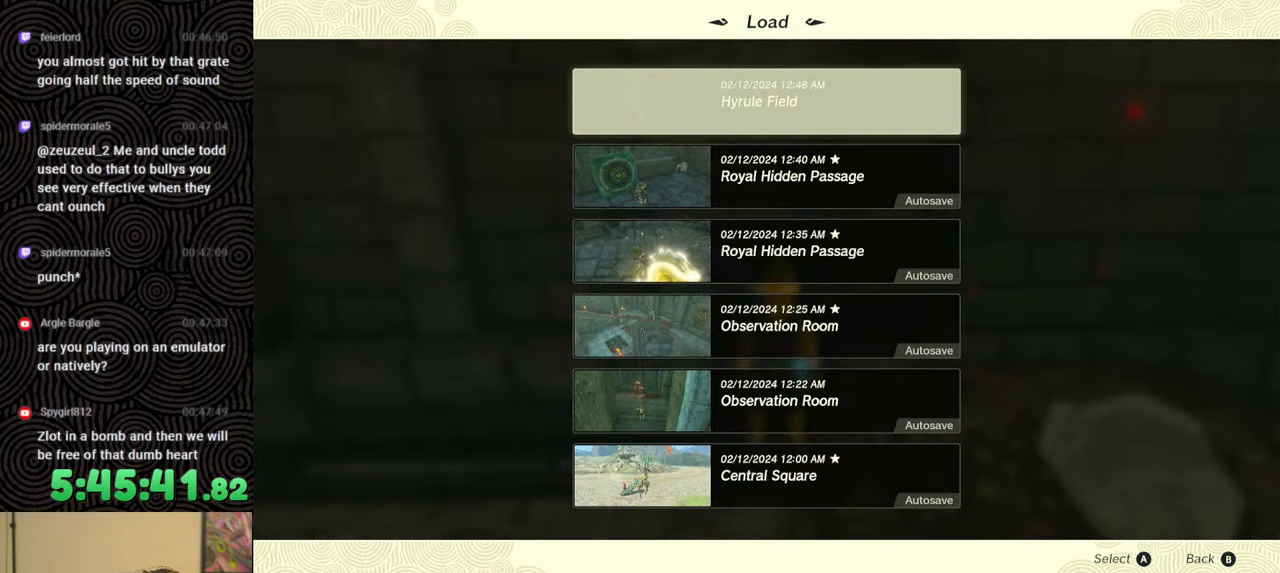
{"buttons": [], "left_stick": "center", "right_stick": "center", "events": []}
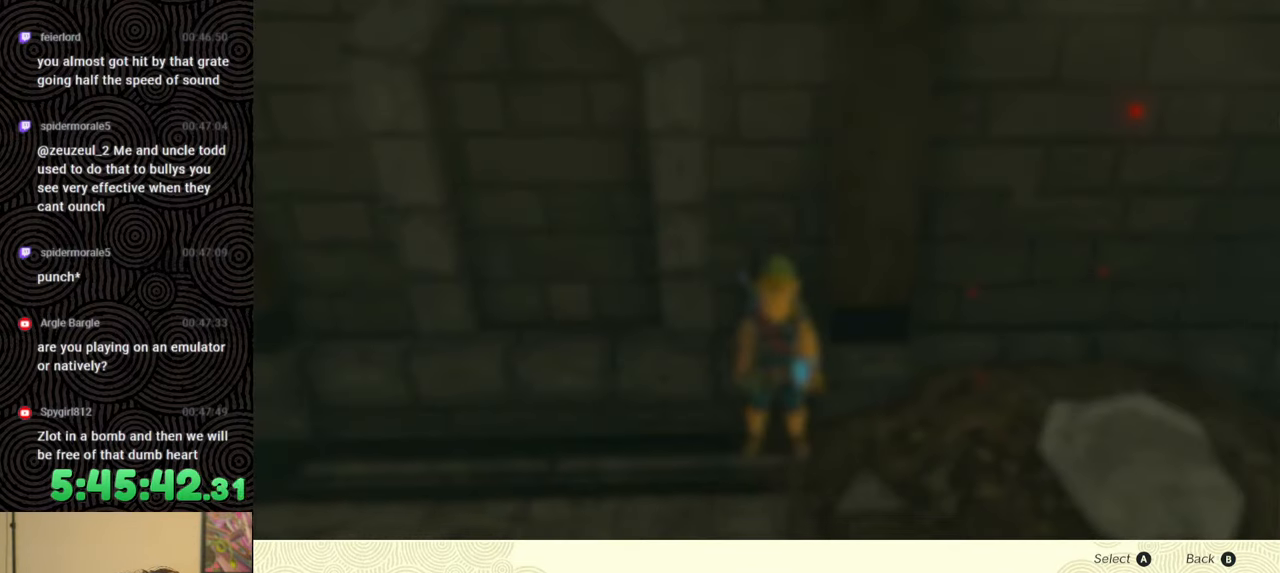
{"buttons": [], "left_stick": "center", "right_stick": "center", "events": [[100, "DPAD_UP", "down"], [217, "DPAD_UP", "up"], [250, "A", "down"], [333, "A", "up"]]}